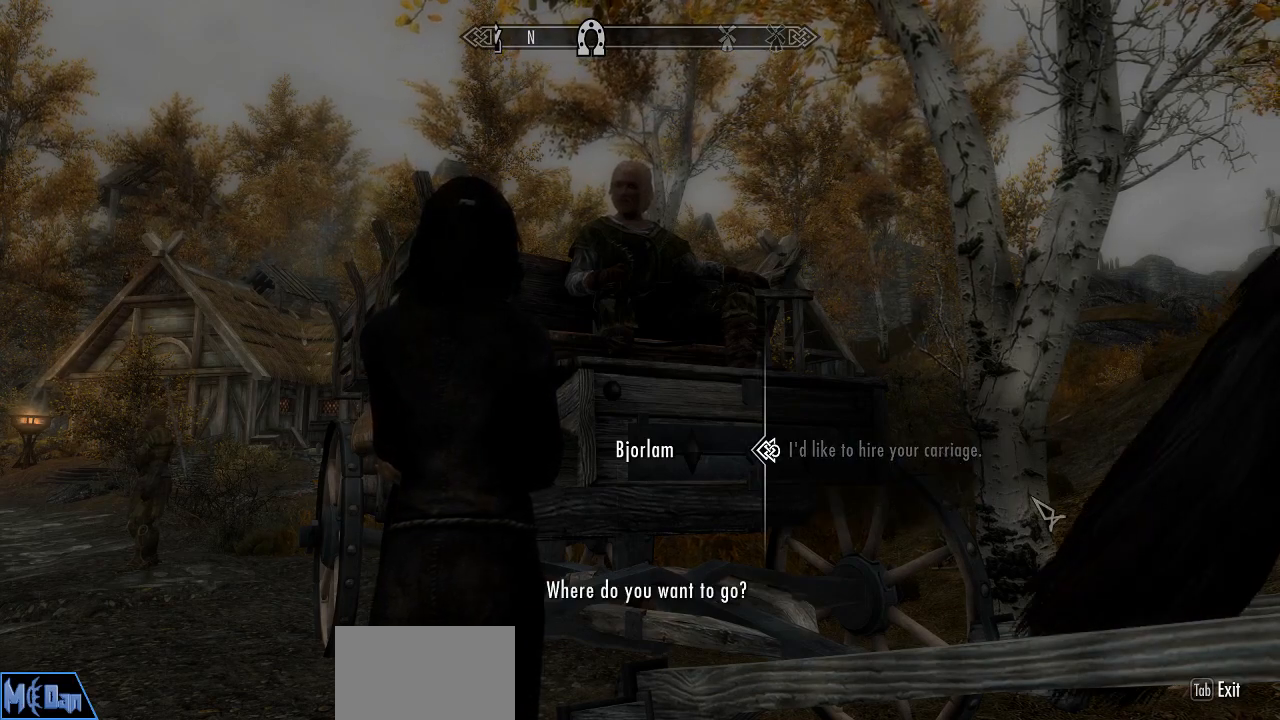
Gameplay with keyboard and mouse; each line is a JSON object with the keys and mouse buttons held at the frame after it. "events" lists presses ("down") and releases ("up") of "1", "2", "3", "4", "5", "a", "alt", "c", "caps_lock", "ctrl", "d", "e", "f", "g", "q", "r", "s", "shift", "space", "t", "tab", "v", "w", "x", "z", "mouse_left", "mouse_wheel" and "mouse_right" between this image and that frame as [ms after this image, input, new state], when the widget could be followed in between. "mouse_left", "mouse_wheel", "mouse_right" = the "left", "wheel", "right" buttons of the "mouse" list. No other keys are recorded. "wheel" means that the mouse wheel is clicked or scrolled. "mouse_move" is the direction in which the mouse moves at that frame (one of eight, or "still"), when it could be read.
{"keys": [], "mouse": [], "mouse_move": "still", "events": []}
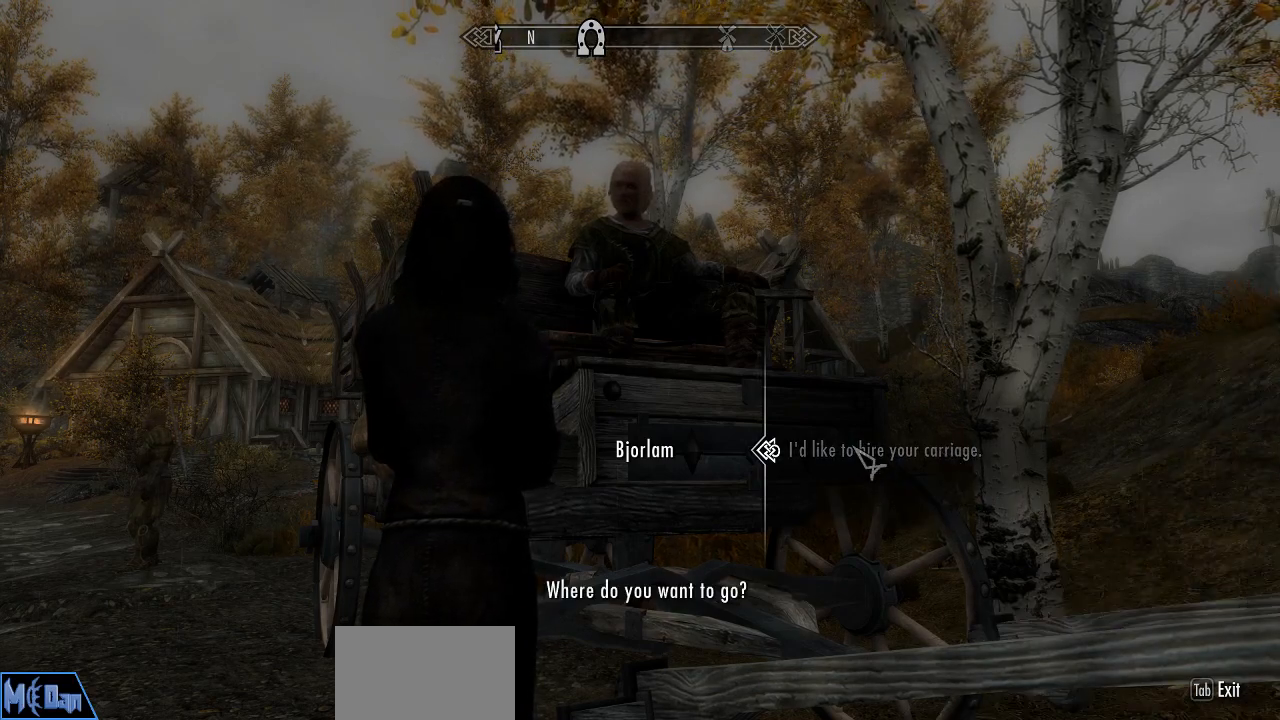
{"keys": [], "mouse": [], "mouse_move": "up", "events": []}
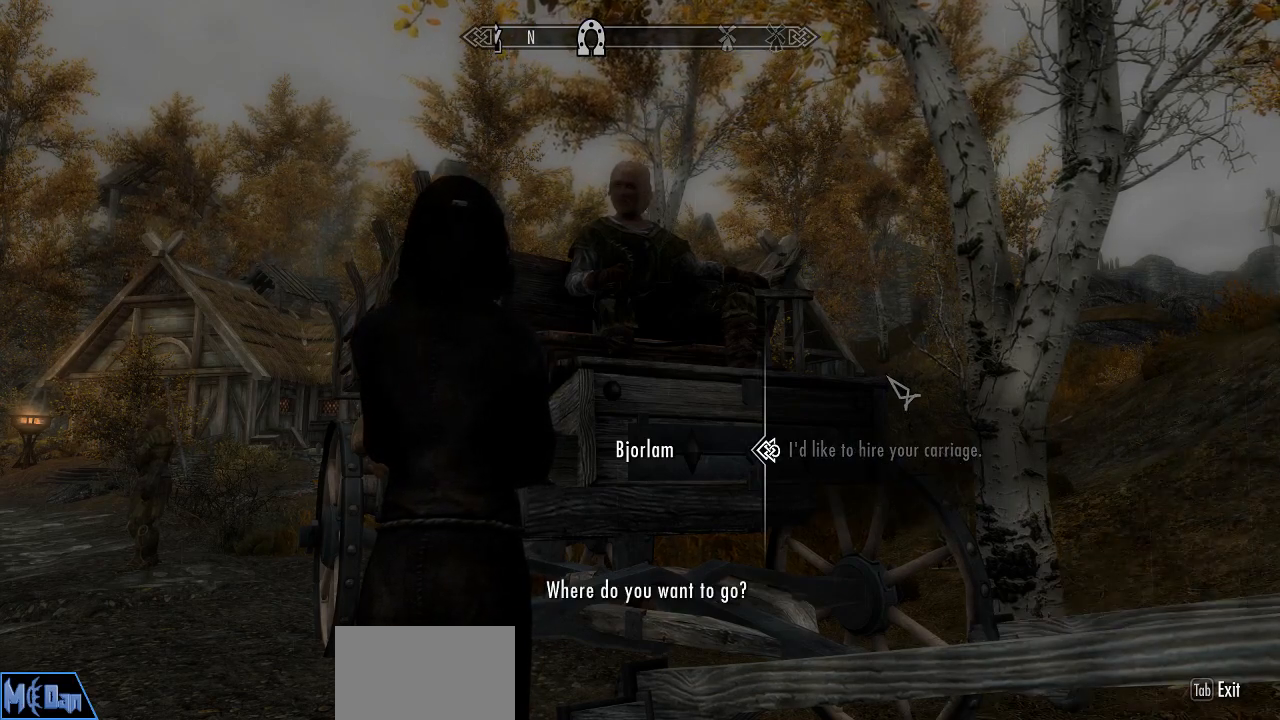
{"keys": [], "mouse": [], "mouse_move": "still", "events": []}
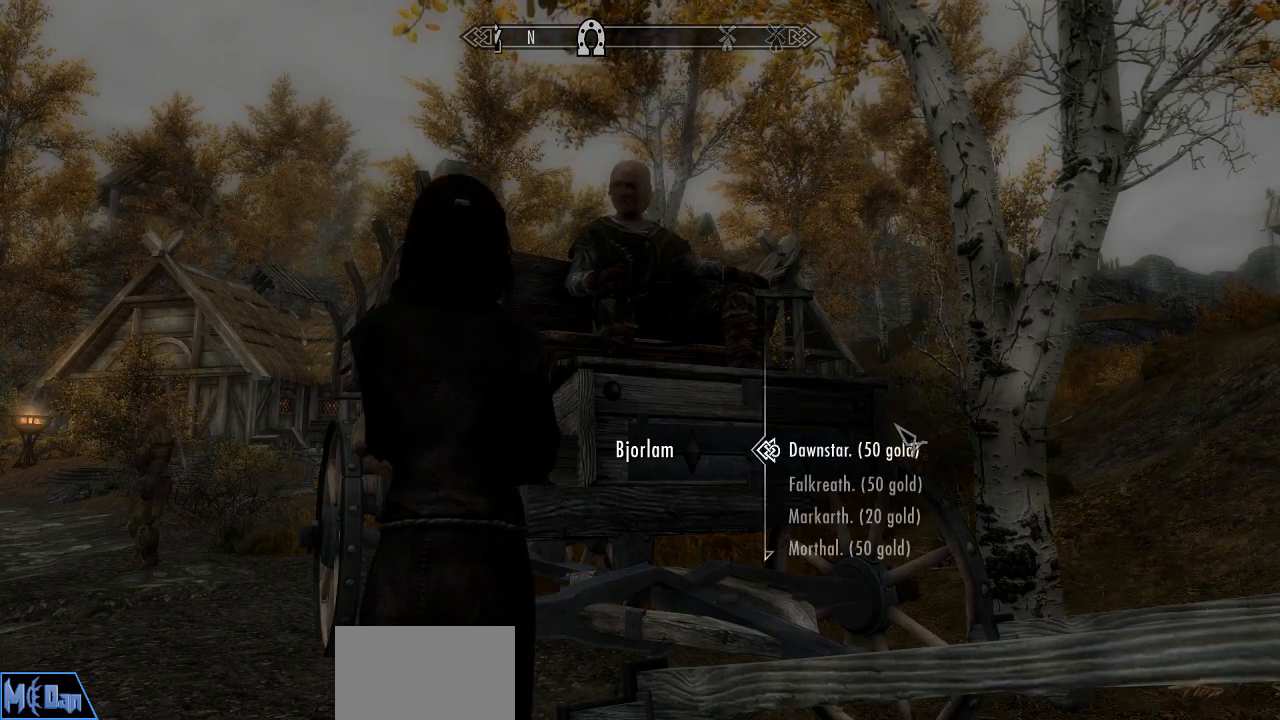
{"keys": [], "mouse": [], "mouse_move": "still", "events": [[217, "mouse_wheel", "down"], [267, "mouse_wheel", "up"], [350, "mouse_wheel", "down"], [400, "mouse_wheel", "up"]]}
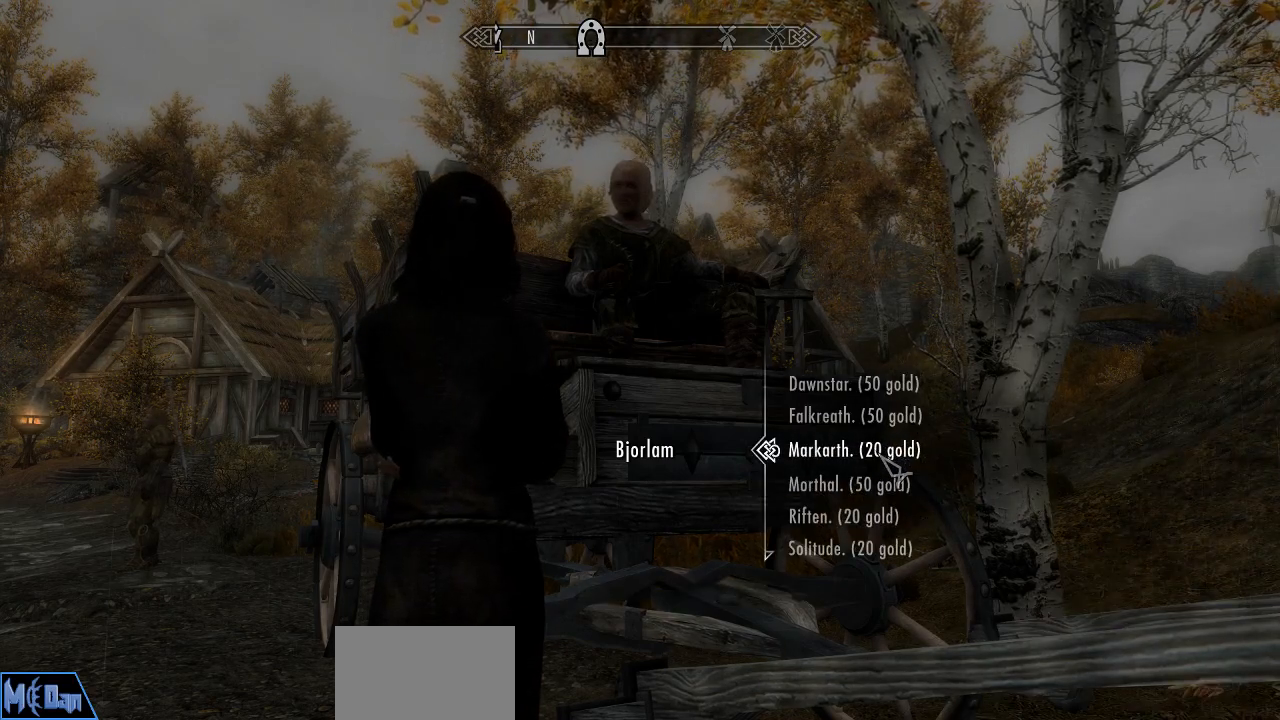
{"keys": [], "mouse": [], "mouse_move": "still", "events": [[50, "mouse_wheel", "down"], [83, "mouse_wheel", "up"], [183, "mouse_wheel", "down"], [233, "mouse_wheel", "up"], [367, "mouse_wheel", "down"], [417, "mouse_wheel", "up"]]}
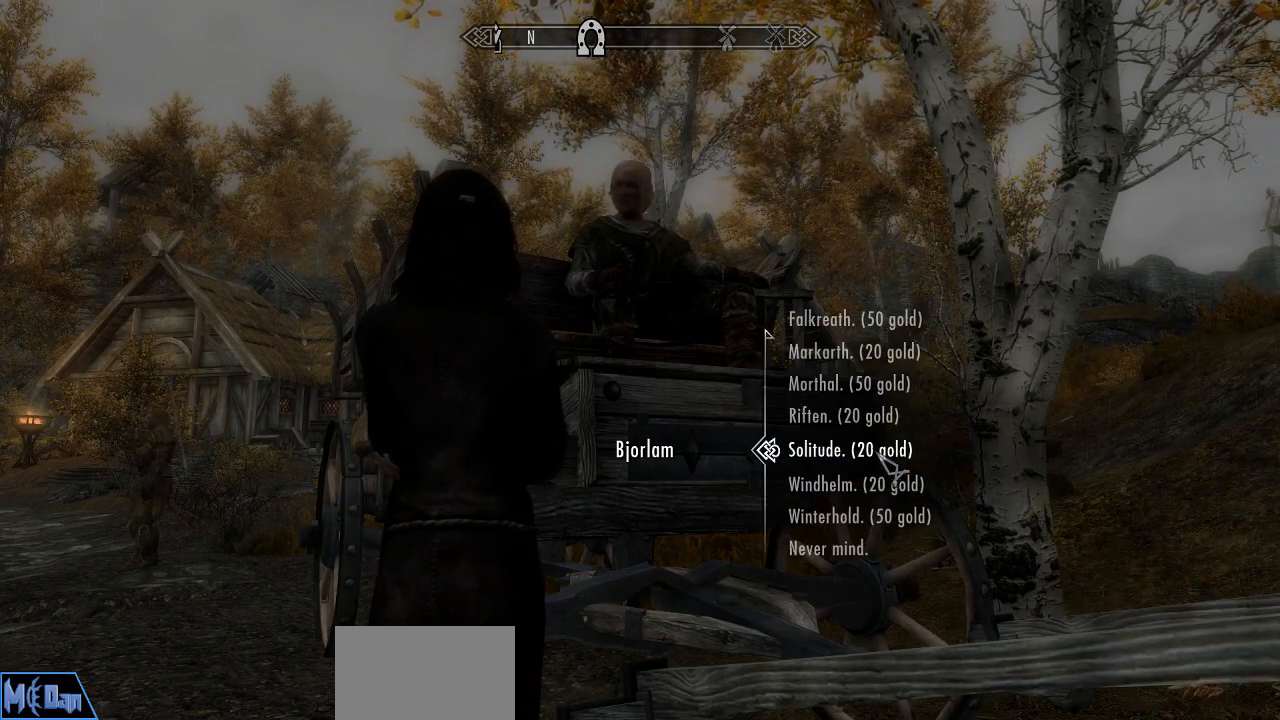
{"keys": [], "mouse": [], "mouse_move": "right", "events": []}
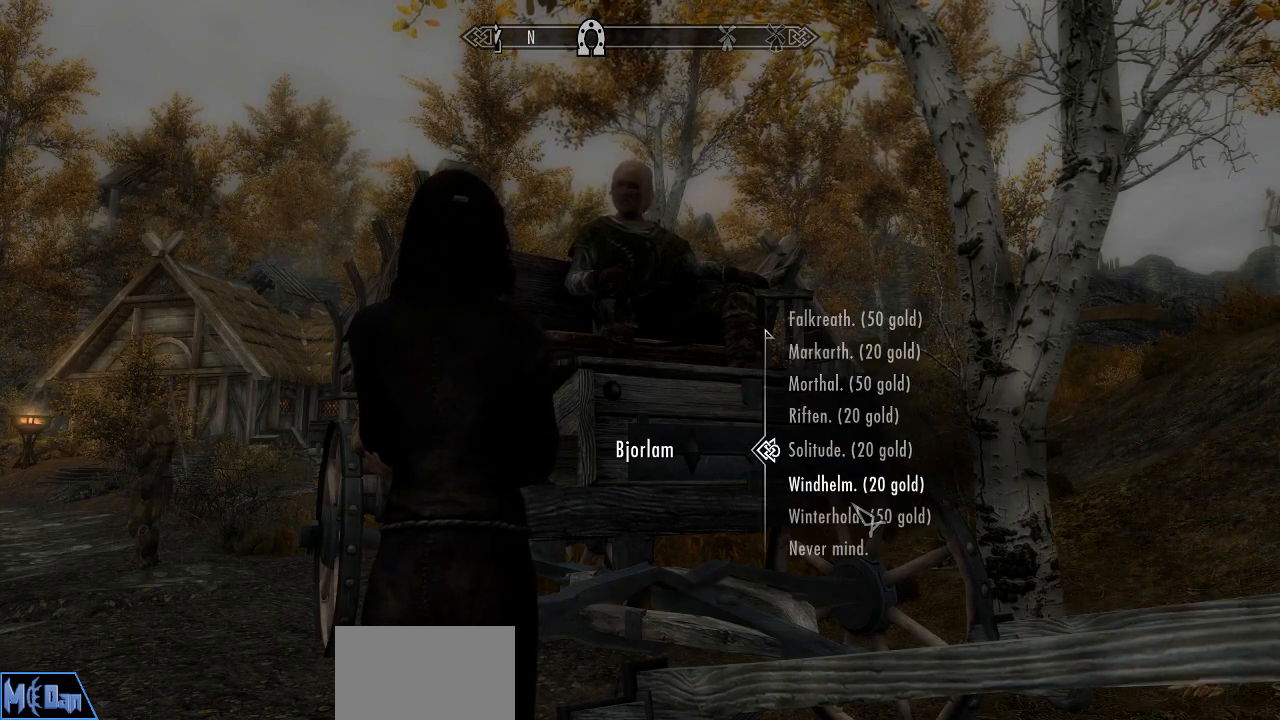
{"keys": [], "mouse": [], "mouse_move": "still", "events": []}
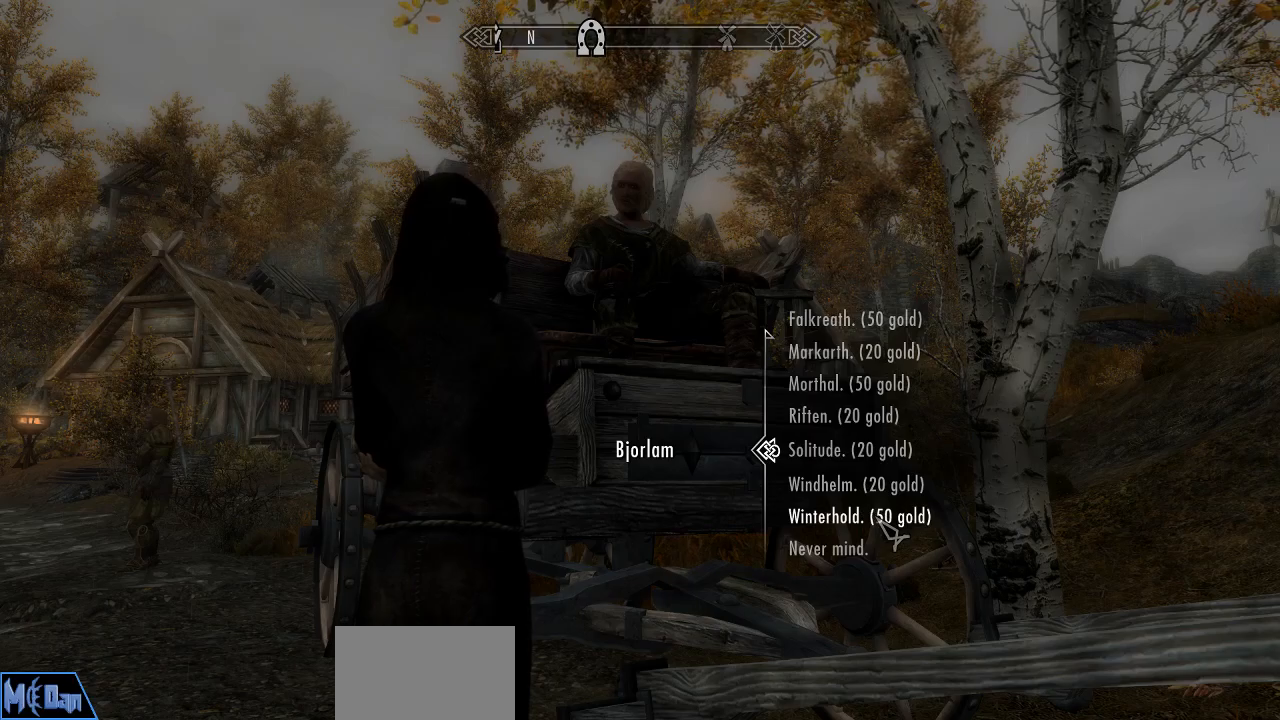
{"keys": [], "mouse": [], "mouse_move": "still", "events": [[183, "mouse_left", "down"], [233, "mouse_left", "up"]]}
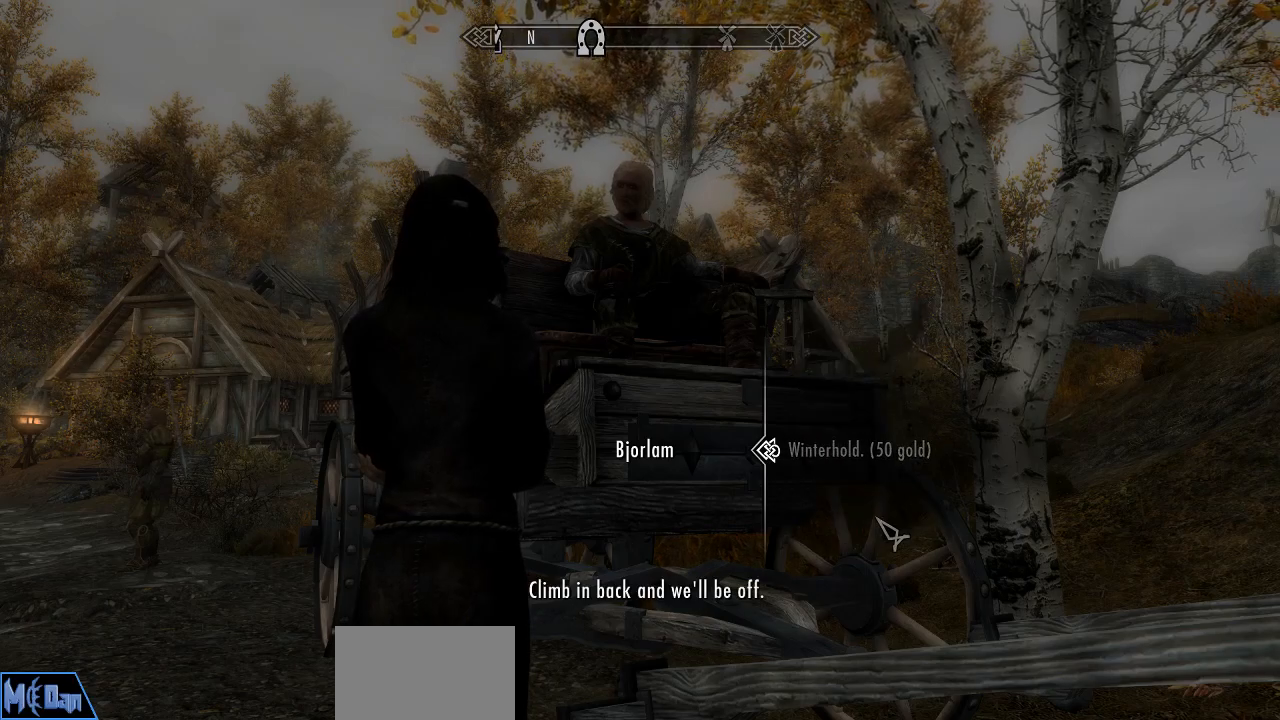
{"keys": [], "mouse": [], "mouse_move": "still", "events": []}
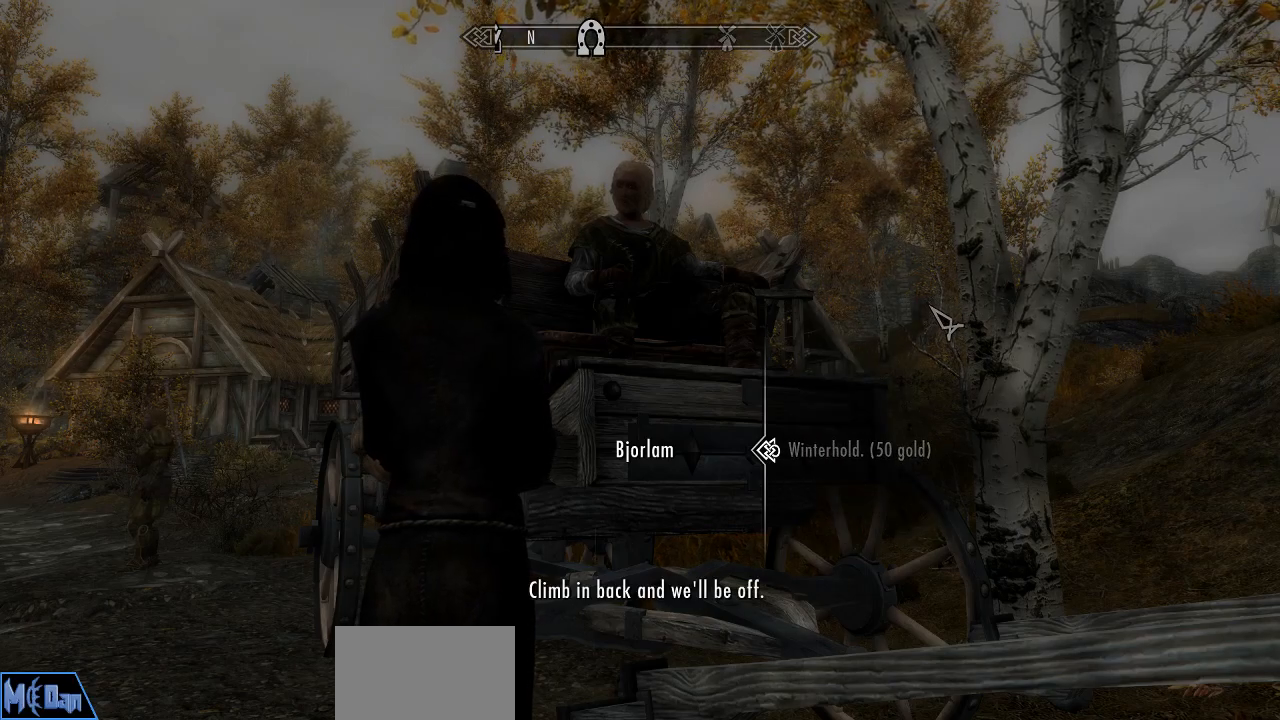
{"keys": [], "mouse": [], "mouse_move": "still", "events": [[350, "mouse_left", "down"], [450, "mouse_left", "up"]]}
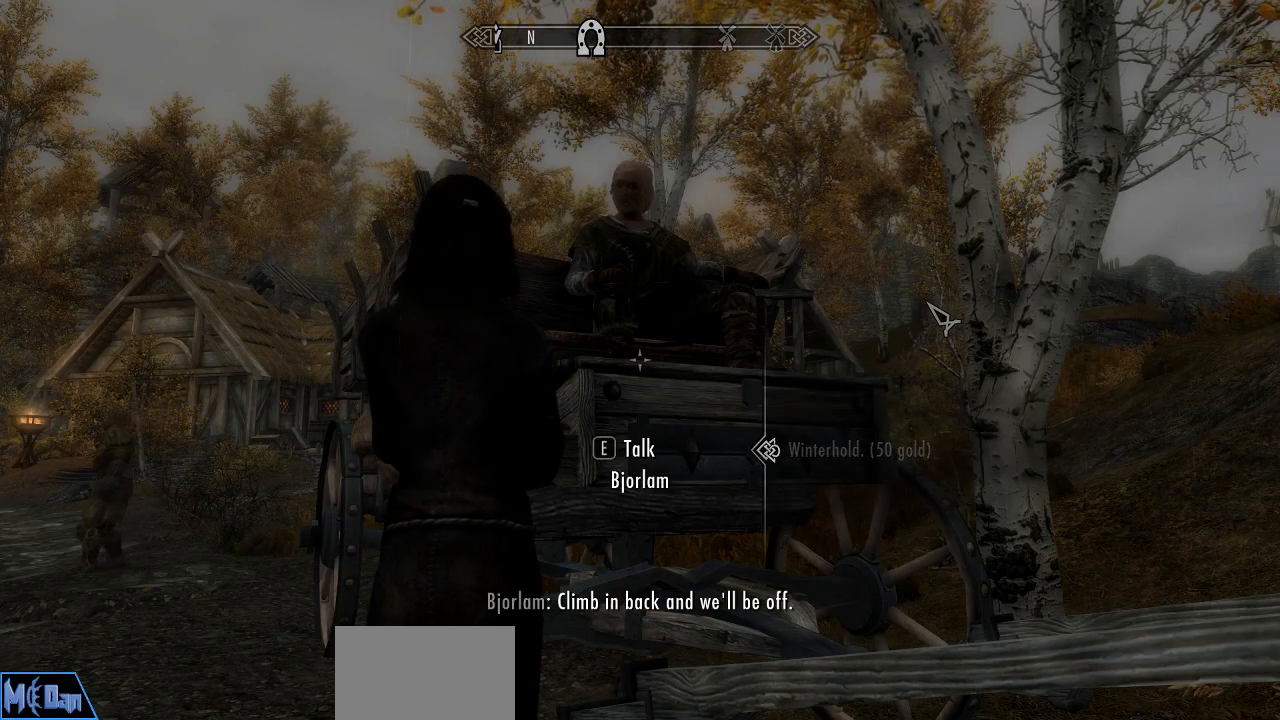
{"keys": [], "mouse": [], "mouse_move": "still", "events": []}
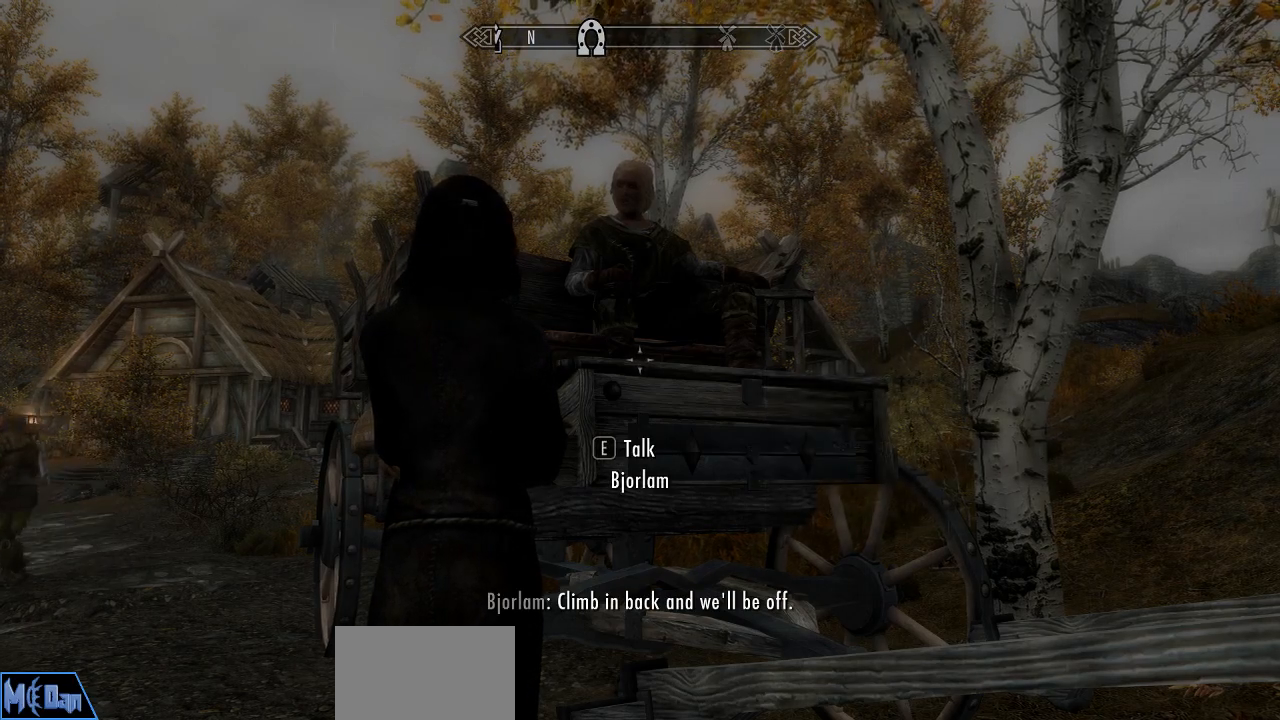
{"keys": [], "mouse": [], "mouse_move": "down", "events": []}
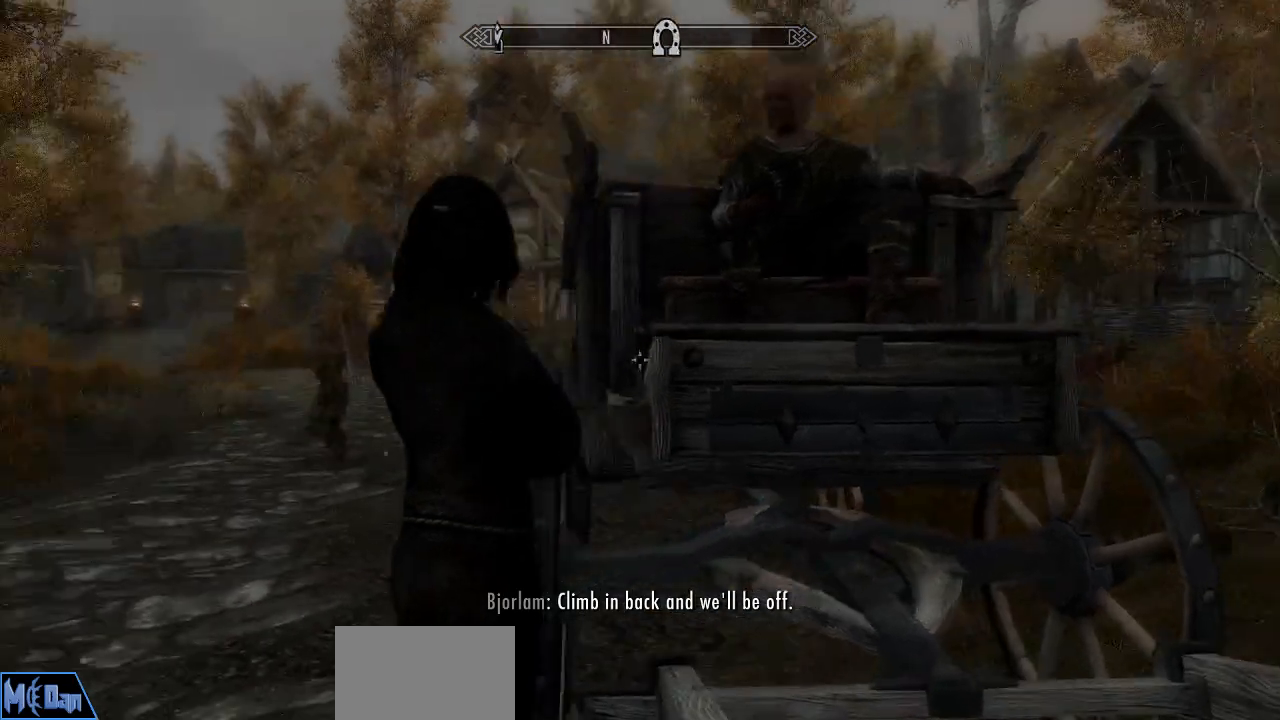
{"keys": ["w"], "mouse": [], "mouse_move": "still", "events": [[400, "w", "down"]]}
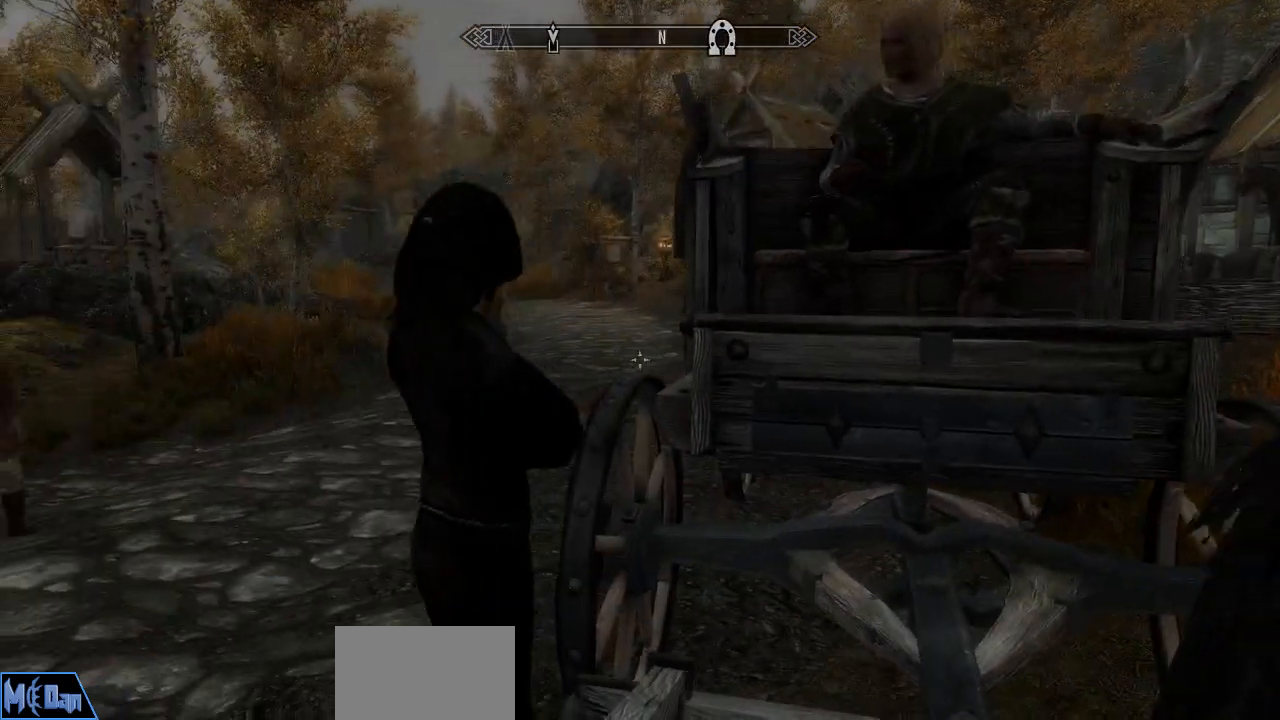
{"keys": ["a", "w"], "mouse": [], "mouse_move": "right", "events": [[183, "a", "down"]]}
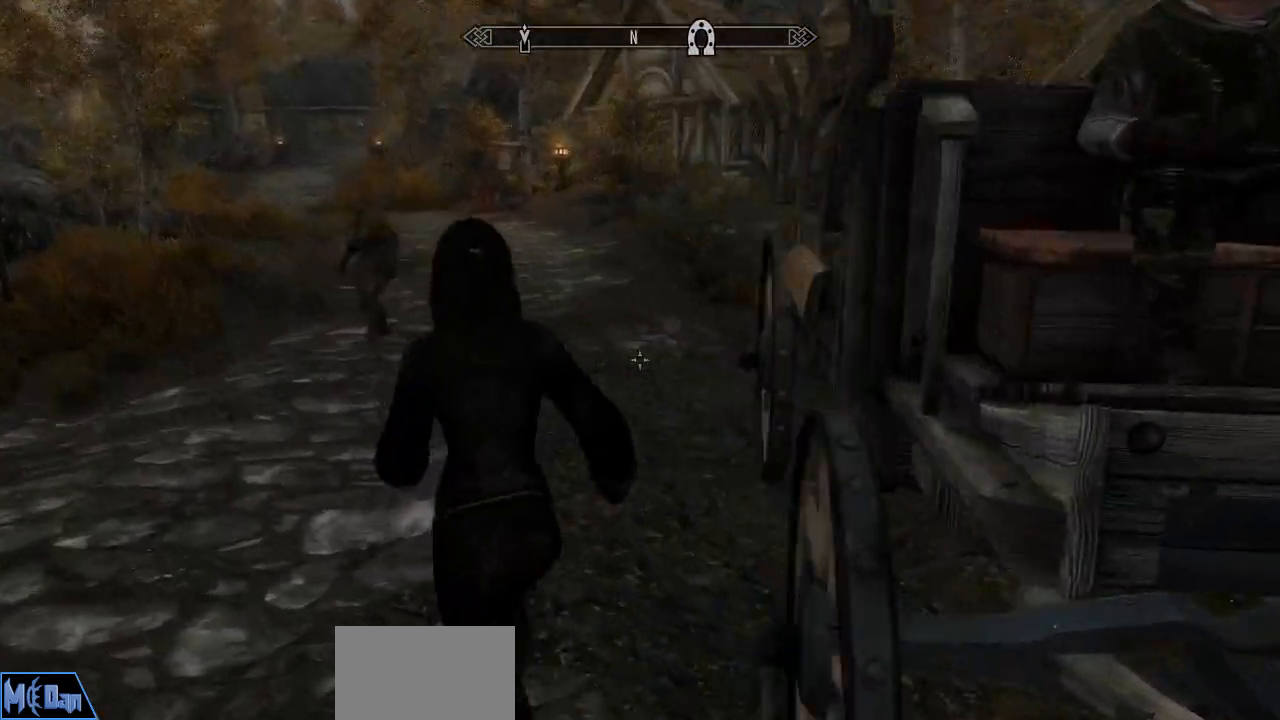
{"keys": ["a", "w"], "mouse": [], "mouse_move": "right", "events": [[100, "a", "up"], [383, "a", "down"]]}
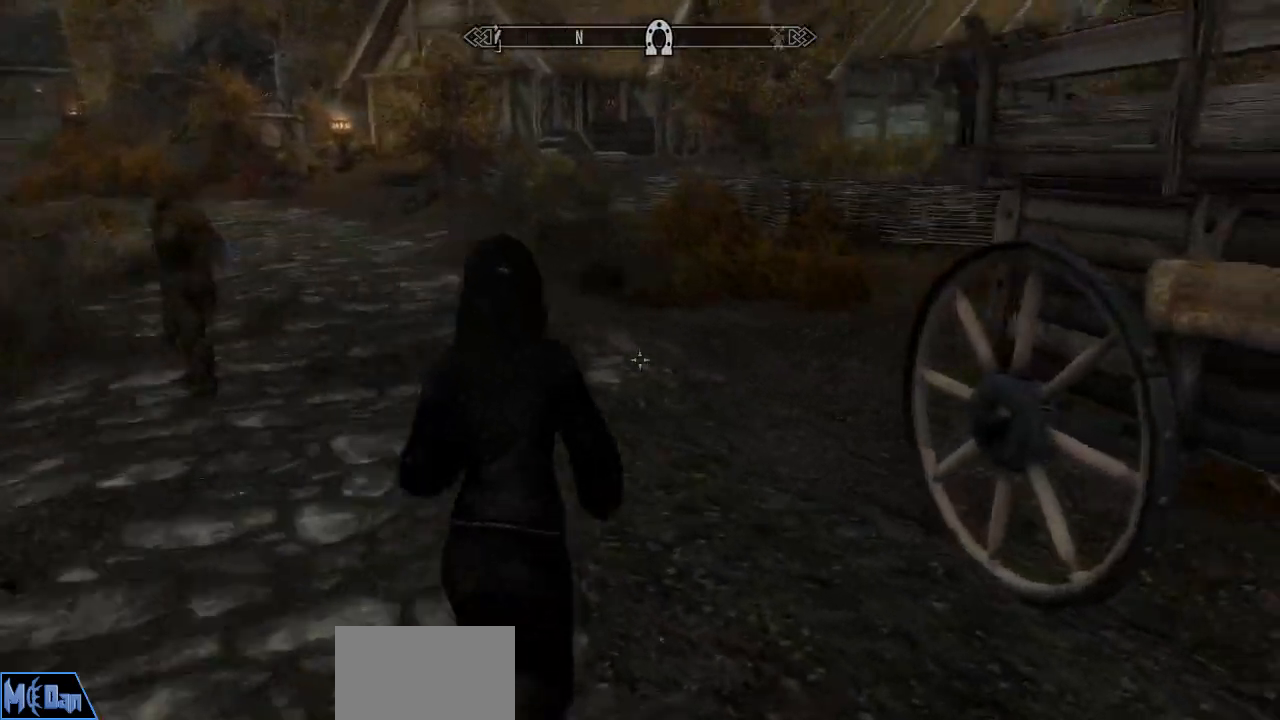
{"keys": ["a", "w"], "mouse": [], "mouse_move": "right", "events": [[117, "a", "up"], [267, "a", "down"]]}
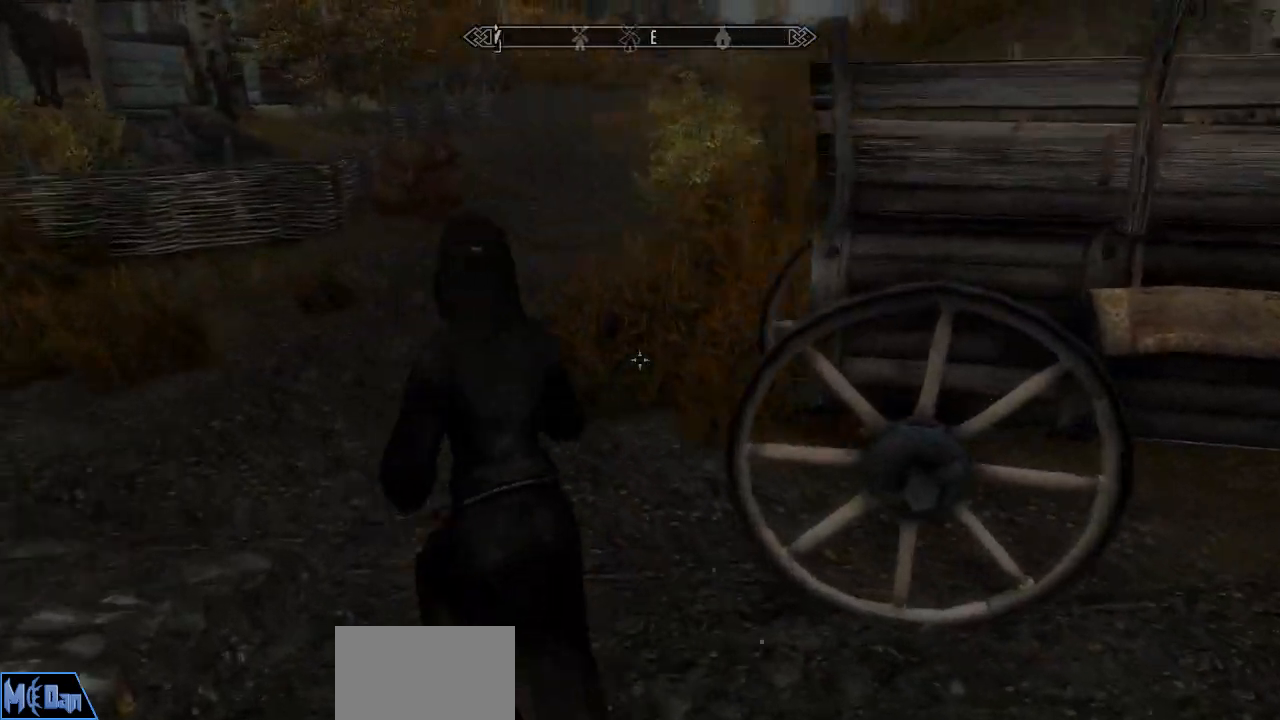
{"keys": [], "mouse": [], "mouse_move": "right", "events": [[367, "a", "up"], [467, "w", "up"]]}
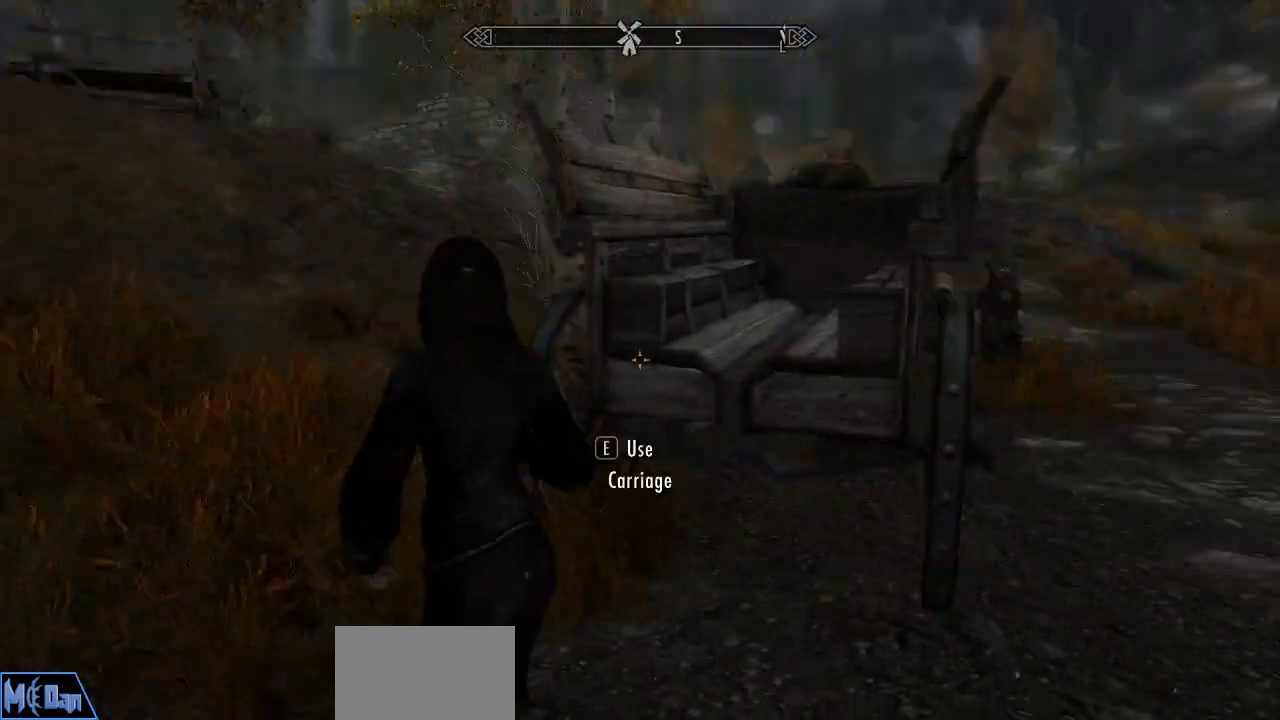
{"keys": [], "mouse": [], "mouse_move": "still", "events": [[150, "e", "down"], [250, "e", "up"]]}